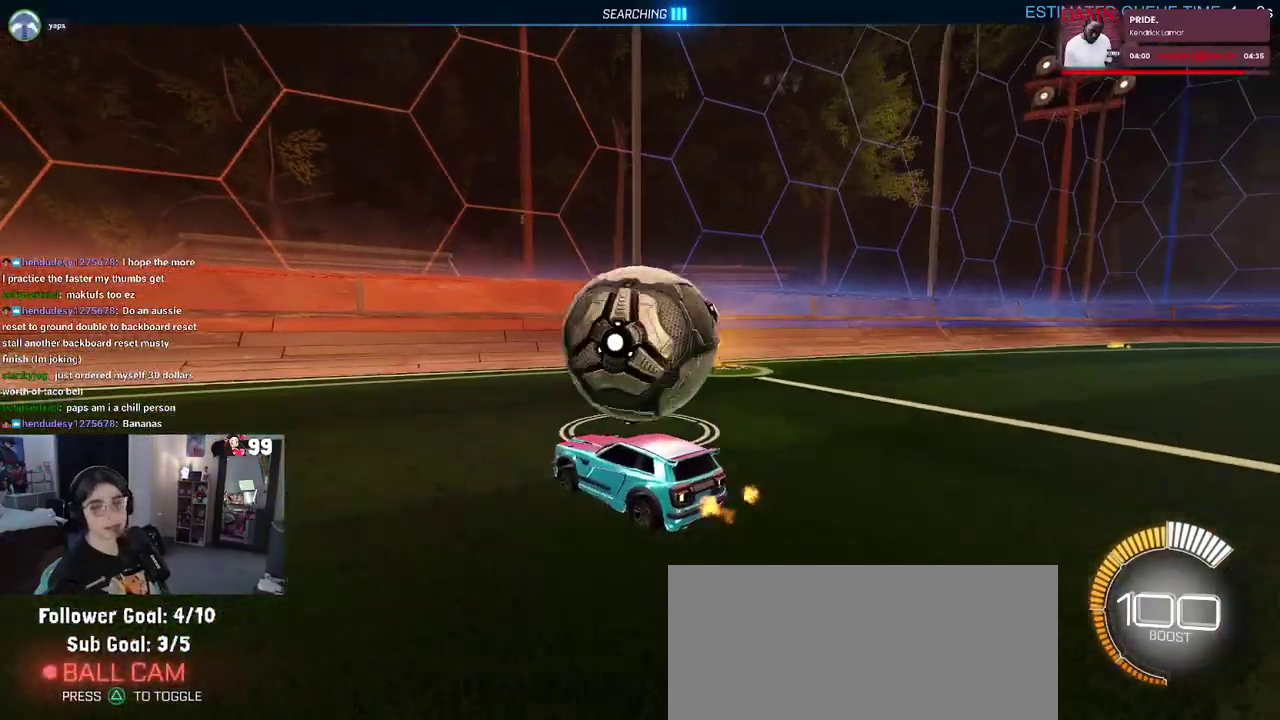
Gameplay with a controller (PlayStation layout); each line is a JSON object with the inputs held at the frame after it. "events" lists button and stick changes between this image and that frame as [ms after this image, input, new state], when the widget could be followed in between. This document gives stick clicks only as held states, not as events. Not read: L1 R1.
{"buttons": ["R2"], "left_stick": "down-right", "right_stick": "center", "events": [[167, "R2", "down"], [400, "left_stick", "down-right"]]}
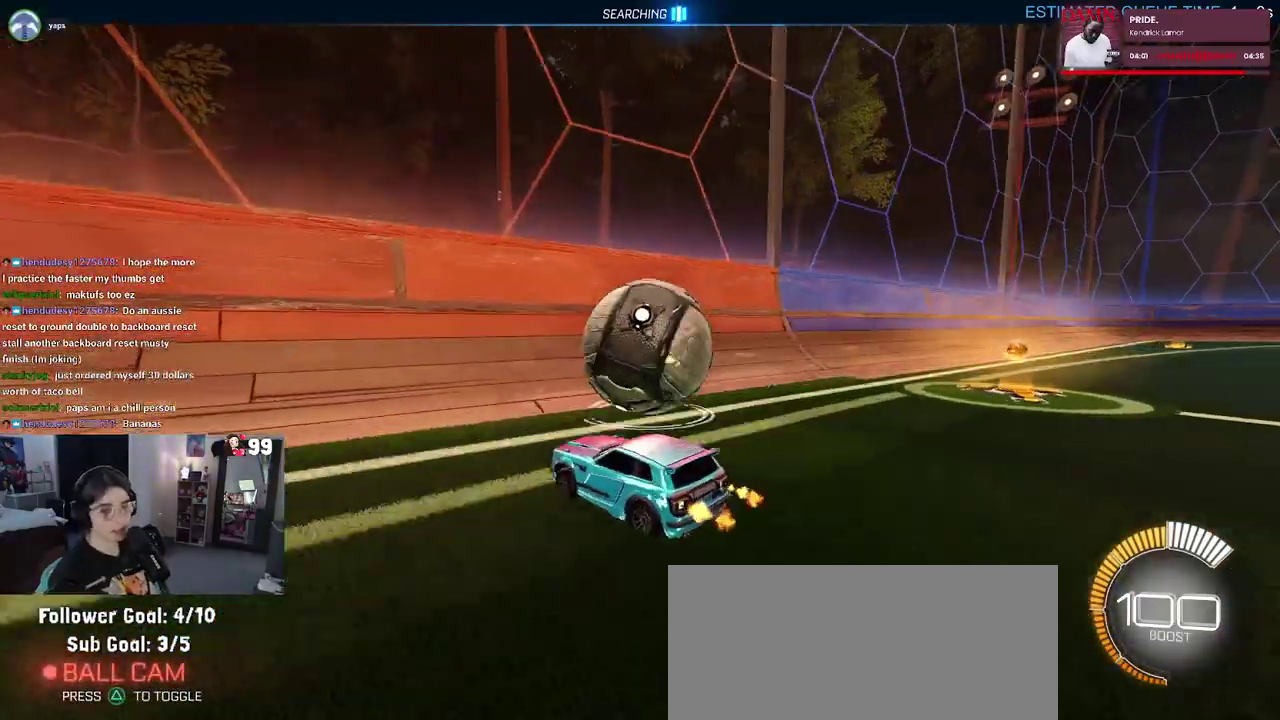
{"buttons": ["R2"], "left_stick": "center", "right_stick": "center", "events": [[117, "left_stick", "right"], [183, "left_stick", "center"]]}
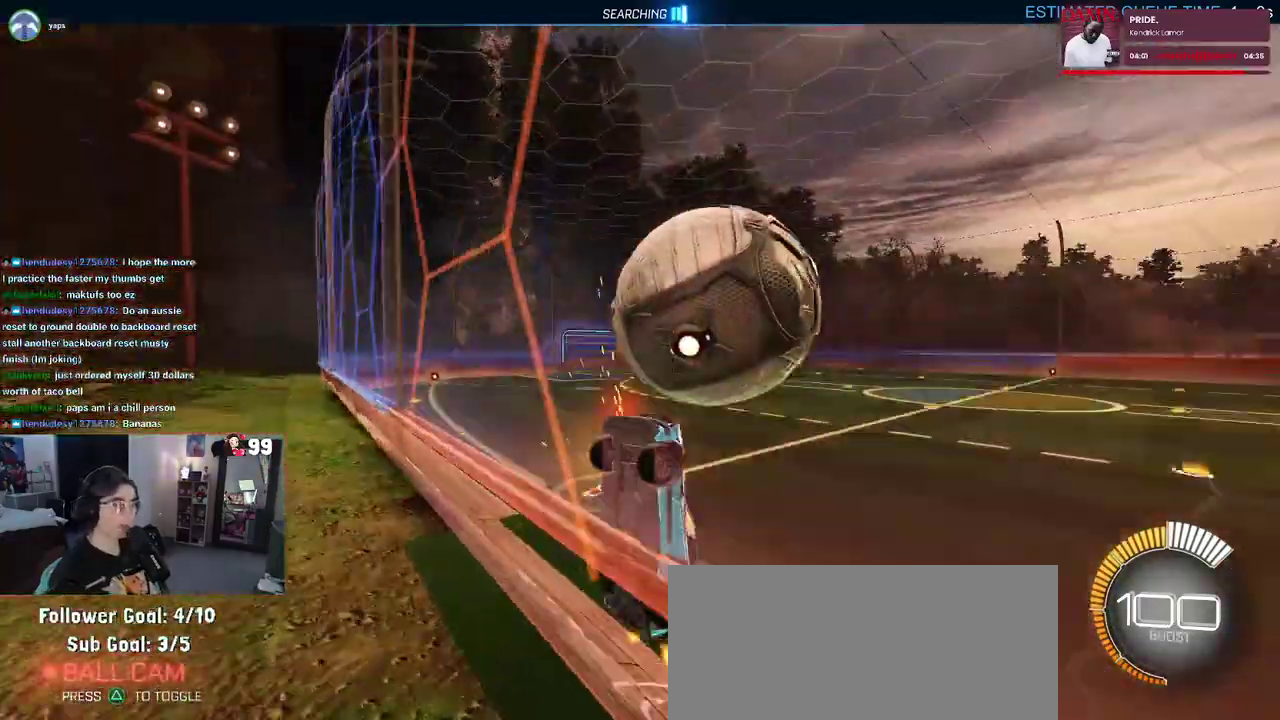
{"buttons": ["R2"], "left_stick": "down-right", "right_stick": "center", "events": [[117, "R2", "up"], [367, "CROSS", "down"], [367, "R2", "down"], [367, "left_stick", "down-right"], [500, "CROSS", "up"]]}
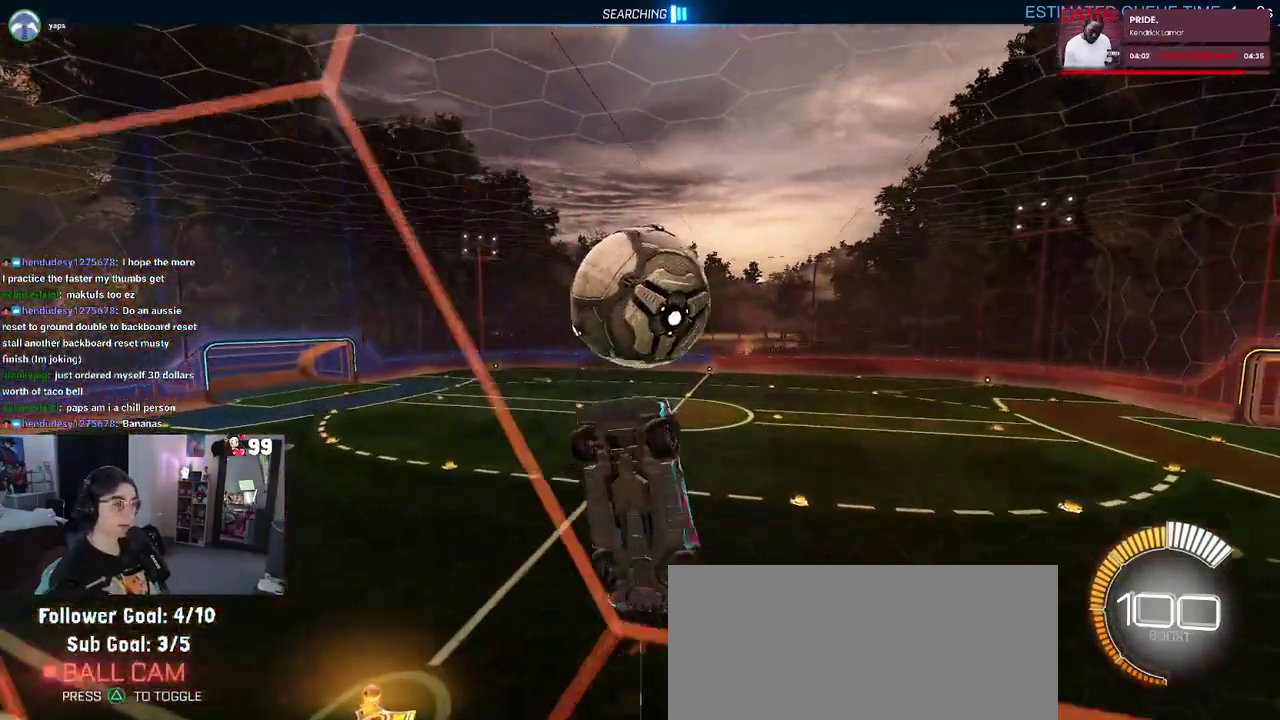
{"buttons": ["R2"], "left_stick": "up-left", "right_stick": "center", "events": [[133, "left_stick", "right"], [267, "left_stick", "center"], [367, "left_stick", "up-left"]]}
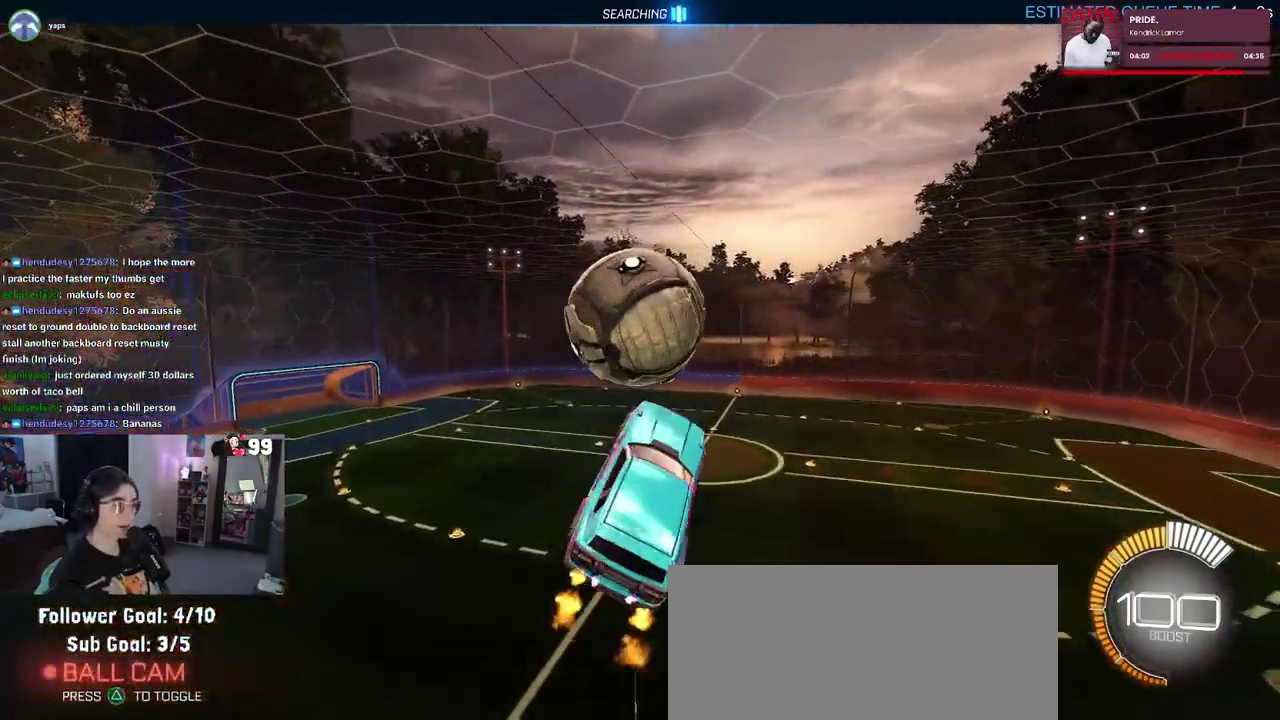
{"buttons": ["R2"], "left_stick": "down-right", "right_stick": "center", "events": [[283, "CROSS", "down"], [333, "left_stick", "down"], [383, "CROSS", "up"], [400, "left_stick", "down-right"]]}
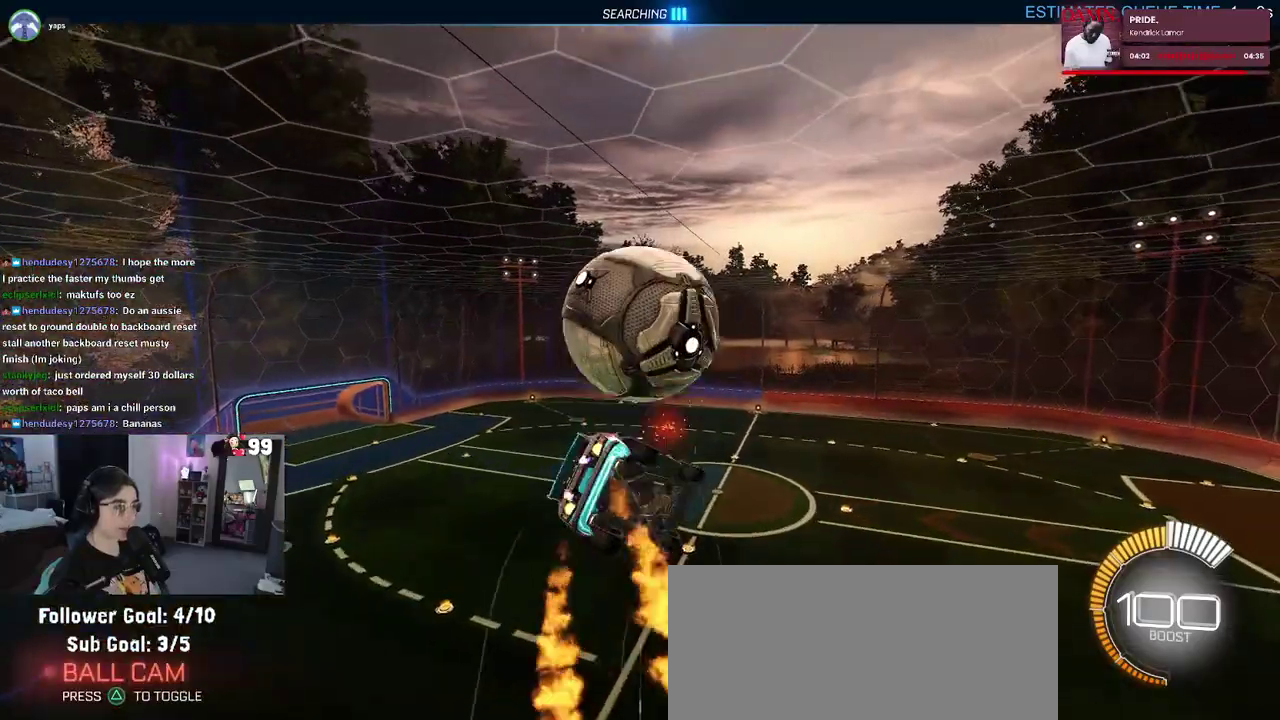
{"buttons": [], "left_stick": "left", "right_stick": "center", "events": [[167, "left_stick", "center"], [333, "R2", "up"], [400, "left_stick", "up-left"], [483, "left_stick", "left"]]}
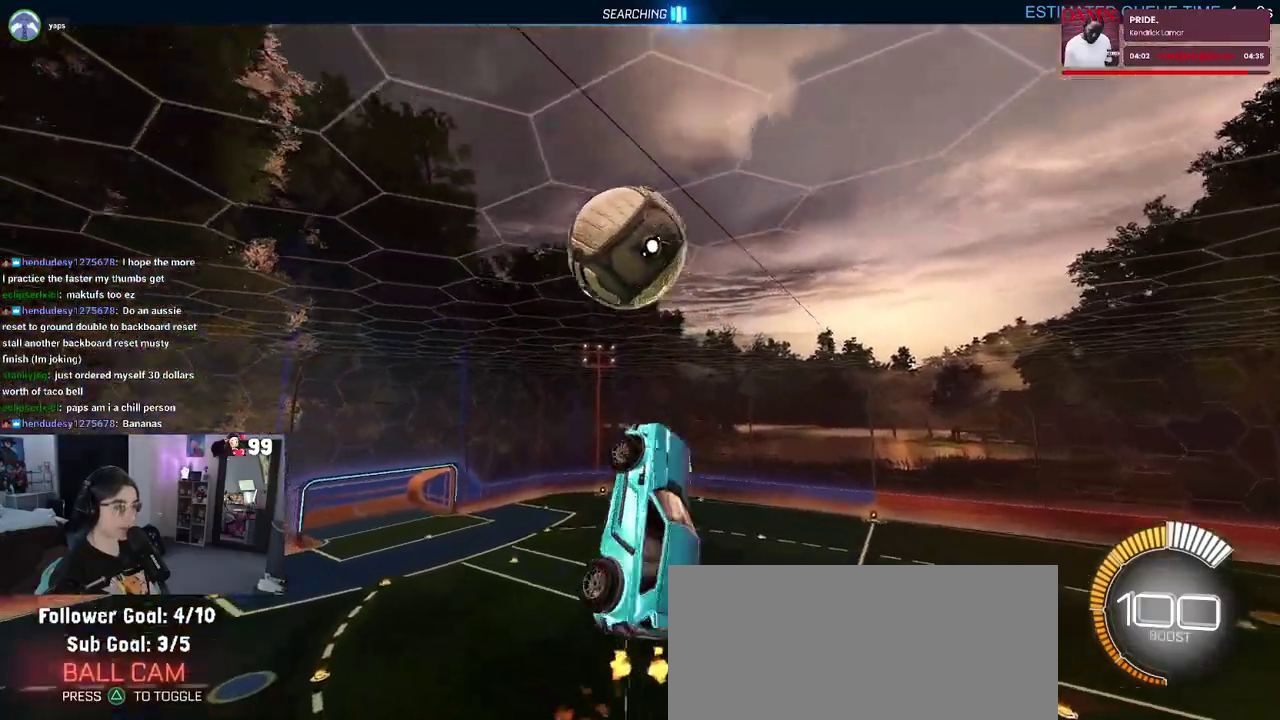
{"buttons": [], "left_stick": "left", "right_stick": "center", "events": [[167, "left_stick", "down-left"], [233, "left_stick", "down"], [283, "left_stick", "down-right"], [433, "left_stick", "center"], [500, "left_stick", "left"]]}
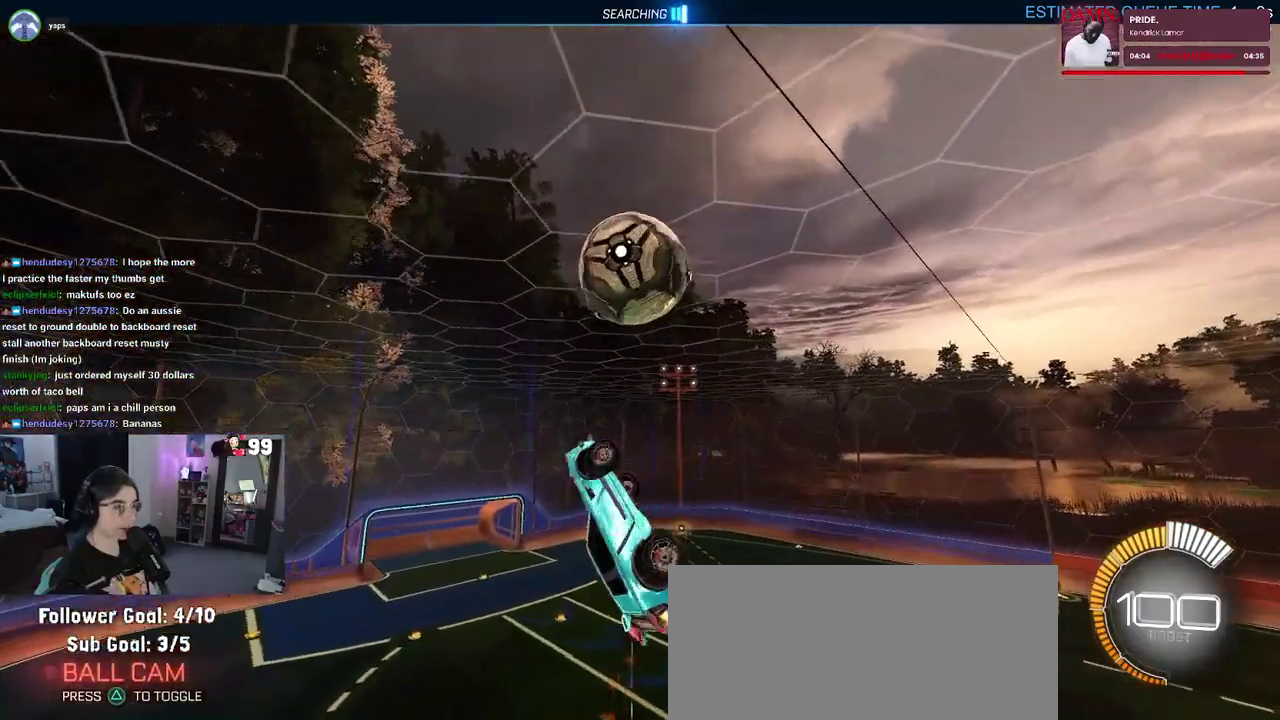
{"buttons": [], "left_stick": "down", "right_stick": "center", "events": [[133, "left_stick", "center"], [233, "left_stick", "left"], [400, "left_stick", "down-left"], [500, "left_stick", "down"]]}
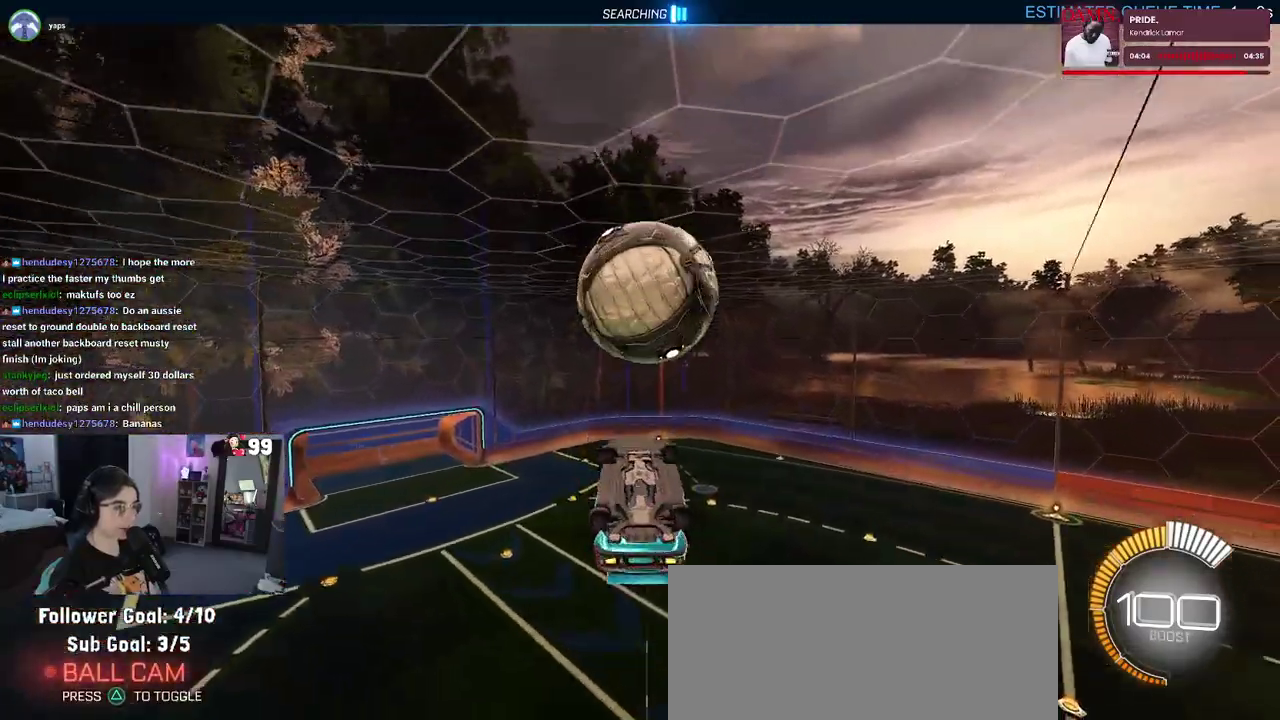
{"buttons": ["CROSS"], "left_stick": "up-left", "right_stick": "center", "events": [[67, "left_stick", "center"], [133, "left_stick", "down-left"], [250, "left_stick", "center"], [350, "left_stick", "up"], [400, "left_stick", "up-left"], [450, "CROSS", "down"]]}
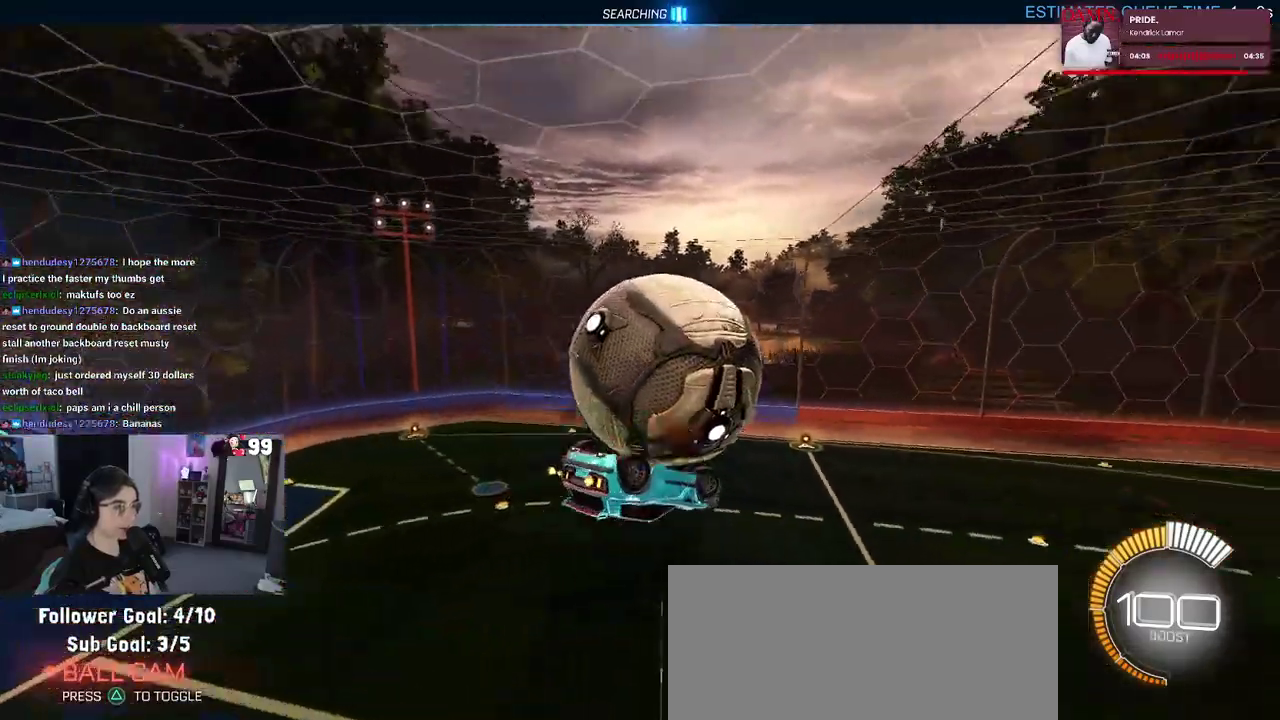
{"buttons": [], "left_stick": "up-left", "right_stick": "center", "events": [[67, "CROSS", "up"], [133, "left_stick", "center"], [433, "left_stick", "up-left"]]}
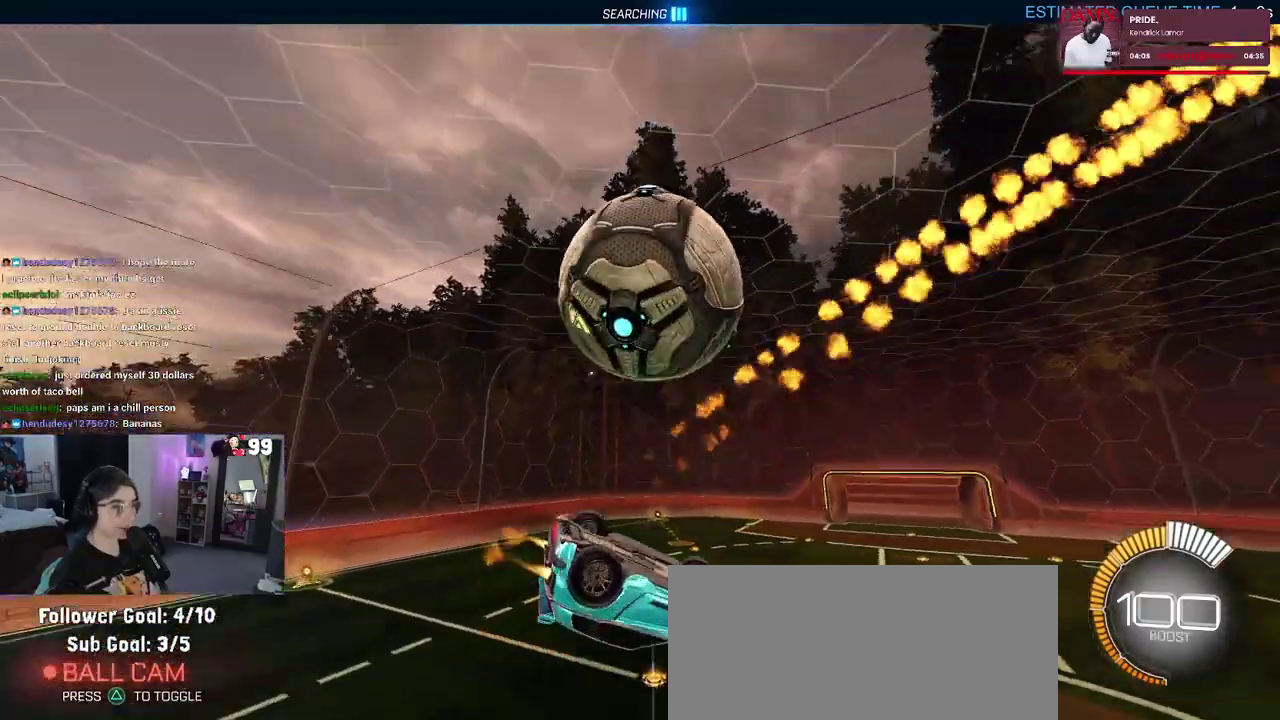
{"buttons": [], "left_stick": "center", "right_stick": "center", "events": [[50, "CROSS", "down"], [167, "CROSS", "up"], [217, "R2", "down"], [317, "R2", "up"], [367, "left_stick", "center"]]}
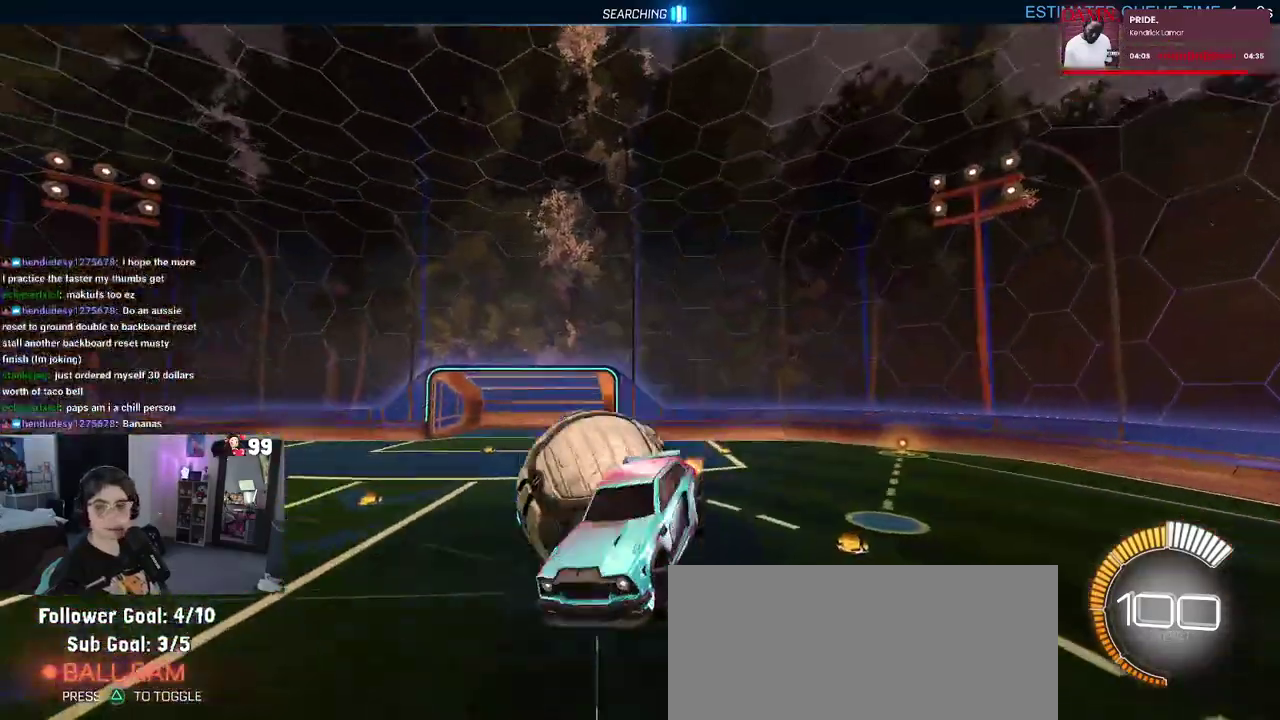
{"buttons": ["SQUARE"], "left_stick": "down-right", "right_stick": "center", "events": [[250, "left_stick", "down-right"], [317, "SQUARE", "down"]]}
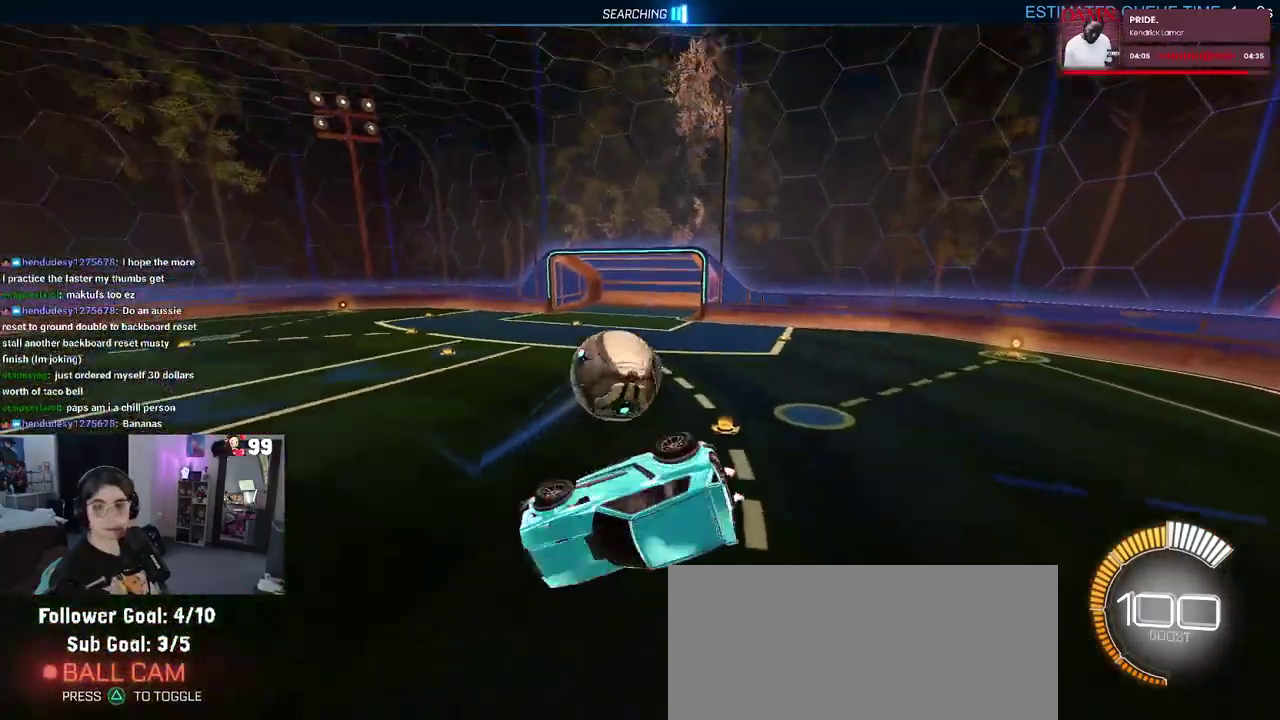
{"buttons": ["L2"], "left_stick": "up-right", "right_stick": "center", "events": [[133, "SQUARE", "up"], [283, "left_stick", "right"], [417, "left_stick", "up-right"], [450, "L2", "down"]]}
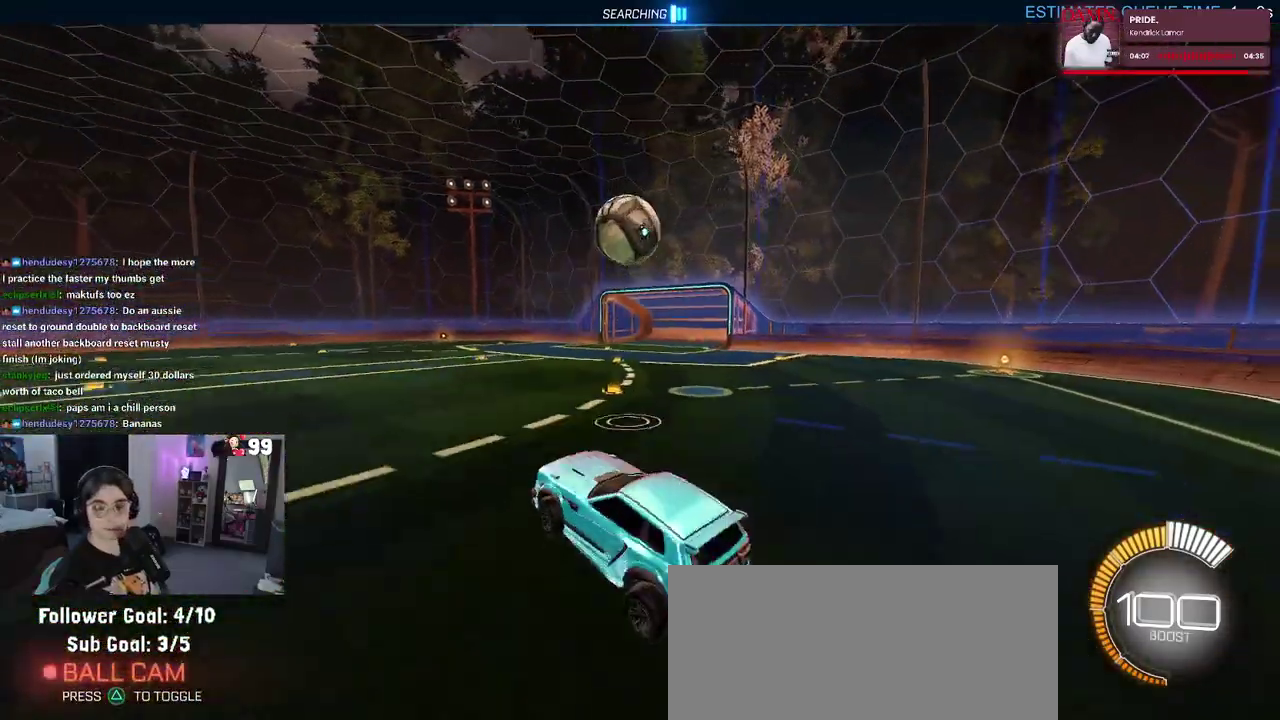
{"buttons": [], "left_stick": "center", "right_stick": "center", "events": [[100, "left_stick", "up"], [200, "left_stick", "center"], [217, "L2", "up"]]}
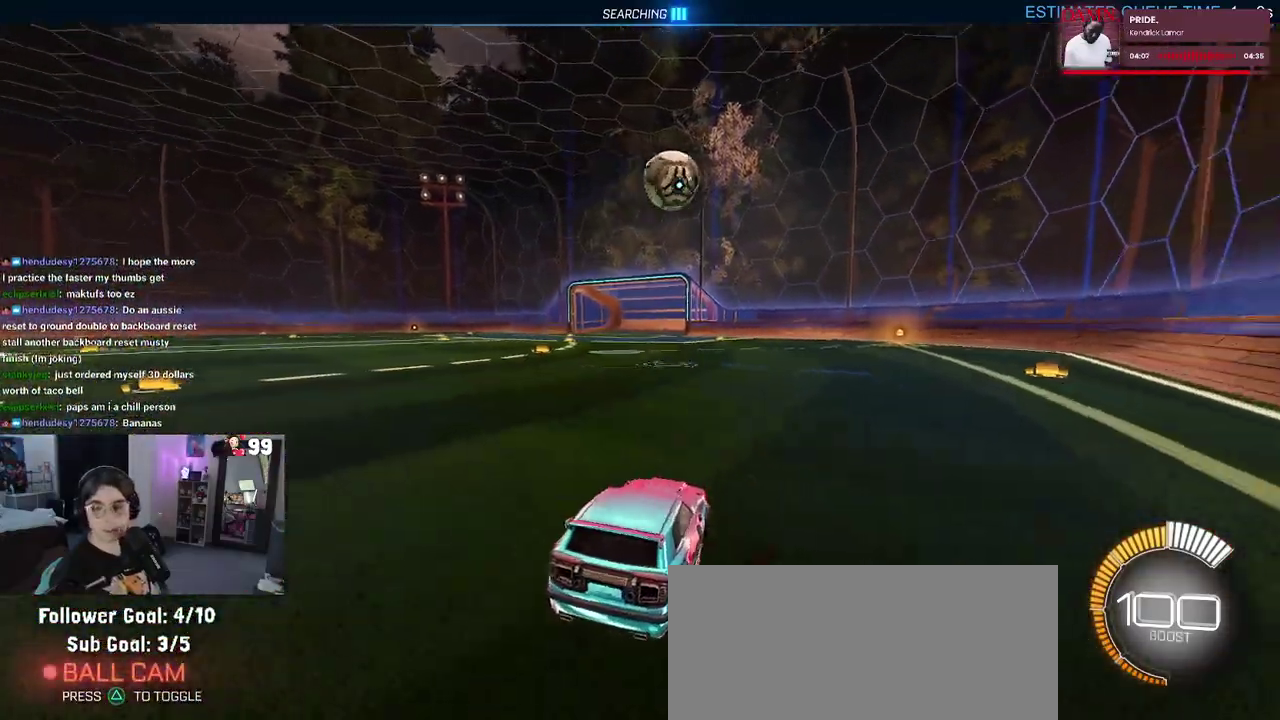
{"buttons": [], "left_stick": "center", "right_stick": "center", "events": []}
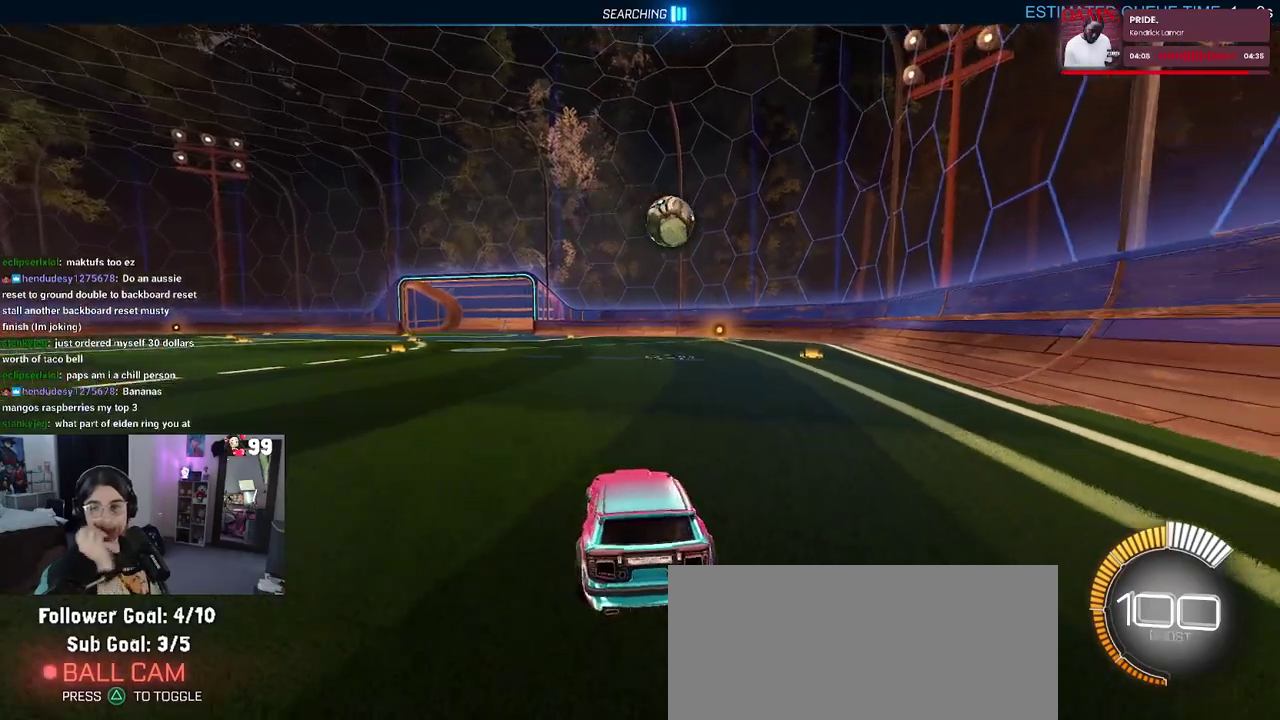
{"buttons": [], "left_stick": "center", "right_stick": "center", "events": []}
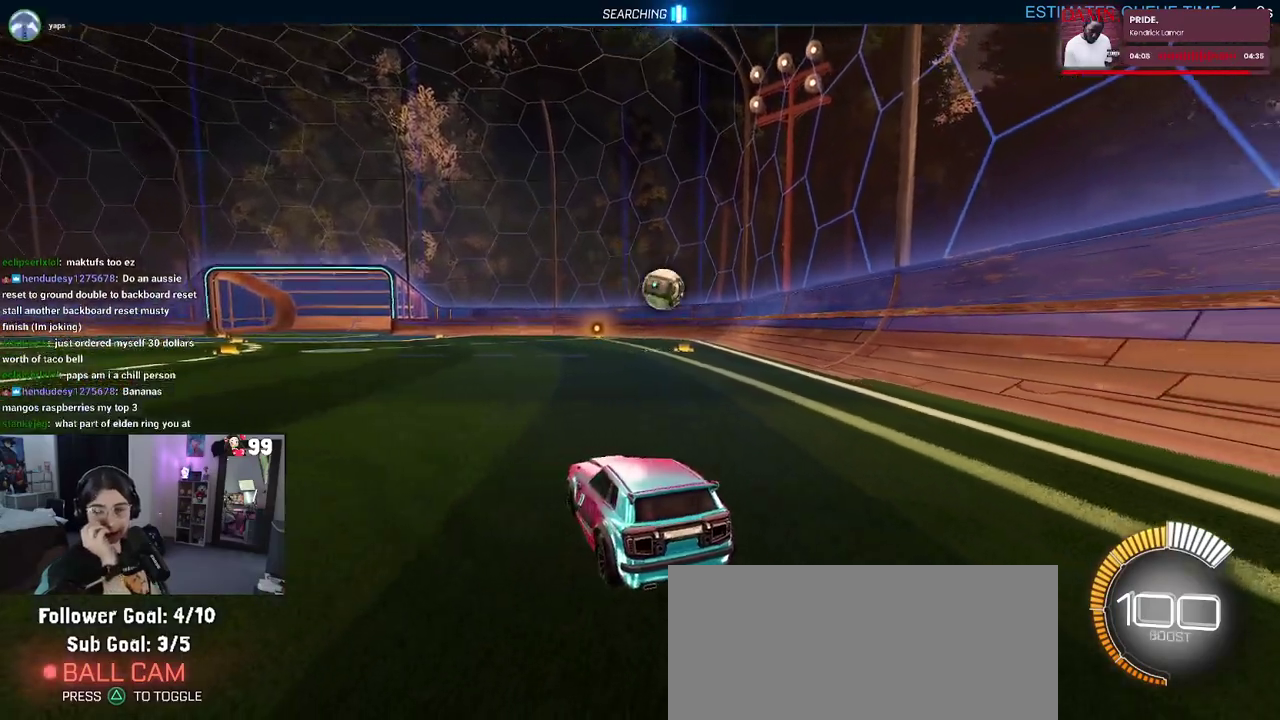
{"buttons": ["R2"], "left_stick": "center", "right_stick": "center", "events": [[317, "R2", "down"]]}
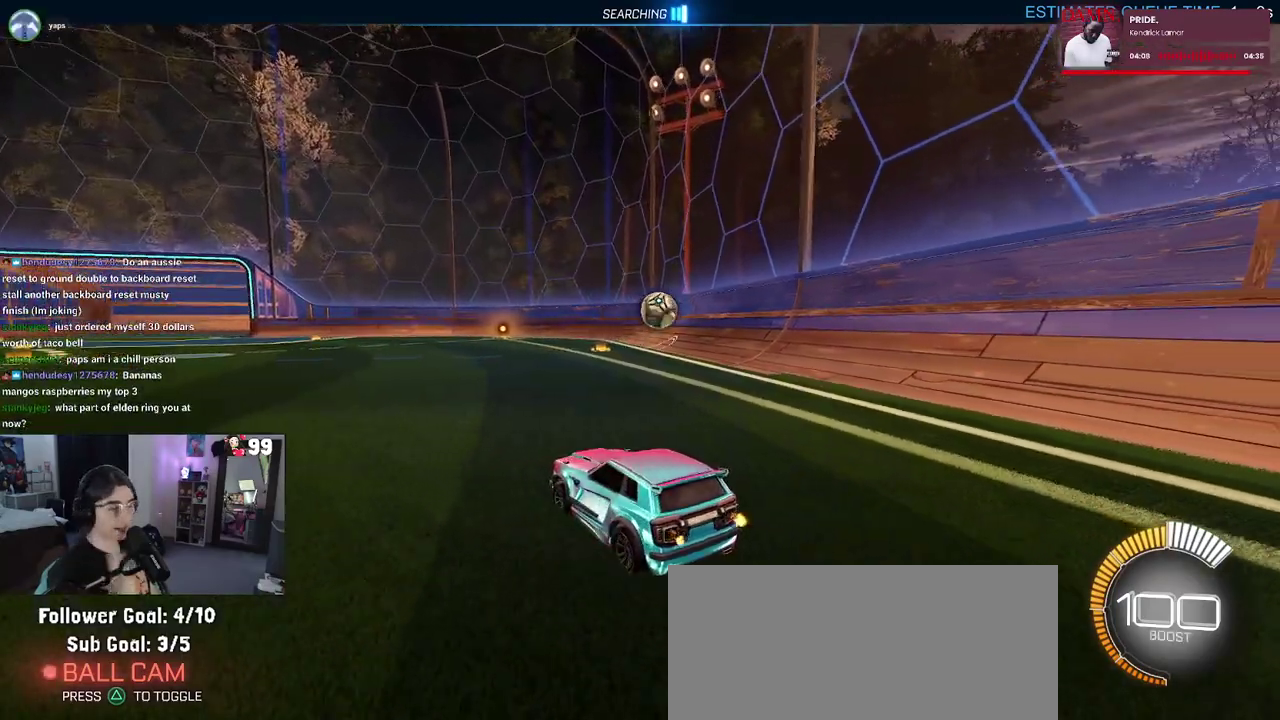
{"buttons": ["R2"], "left_stick": "center", "right_stick": "center", "events": []}
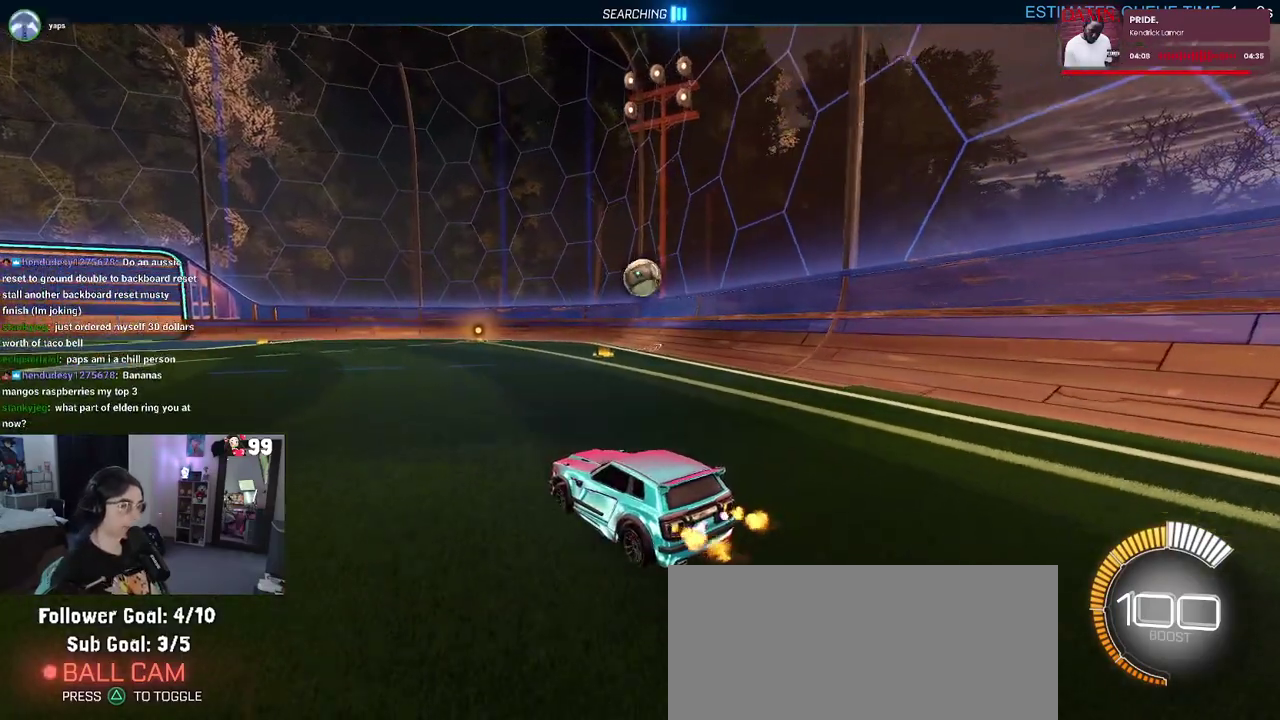
{"buttons": ["R2"], "left_stick": "left", "right_stick": "center", "events": [[17, "left_stick", "right"], [217, "left_stick", "center"], [400, "left_stick", "left"]]}
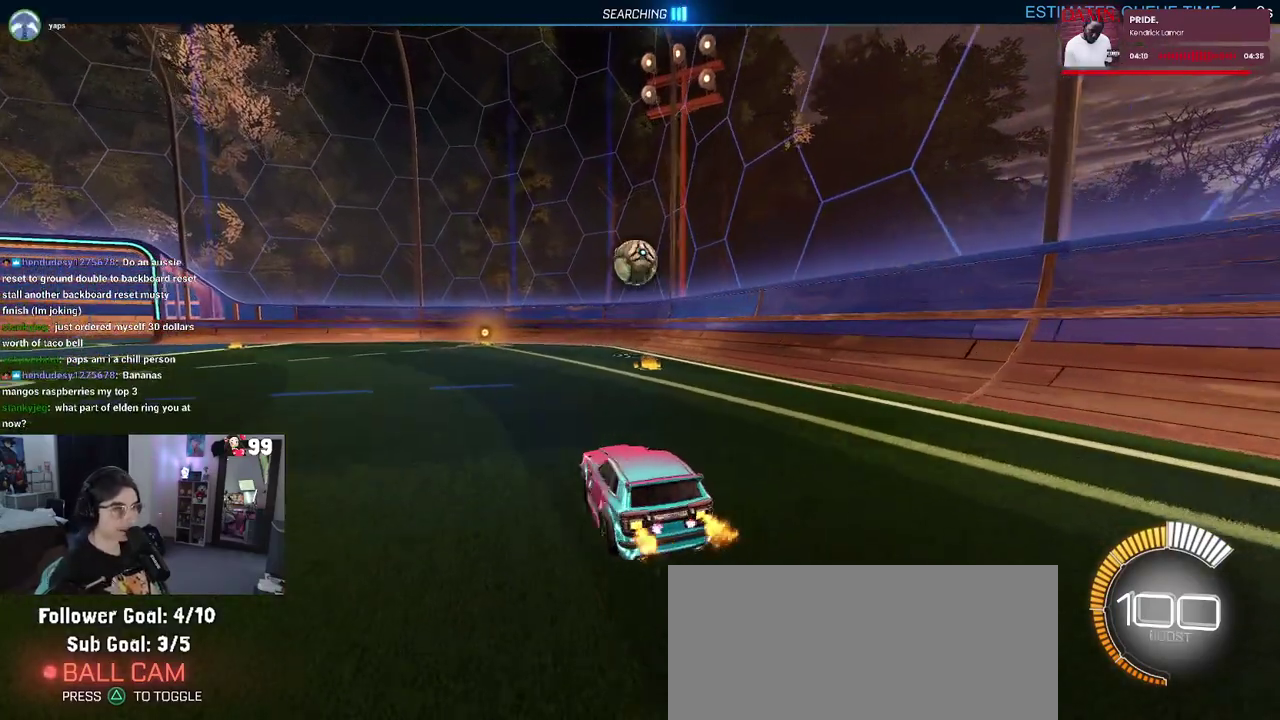
{"buttons": ["R2"], "left_stick": "center", "right_stick": "center", "events": [[67, "left_stick", "center"], [133, "CROSS", "down"], [200, "left_stick", "up-right"], [217, "CROSS", "up"], [300, "CROSS", "down"], [433, "CROSS", "up"], [500, "left_stick", "center"]]}
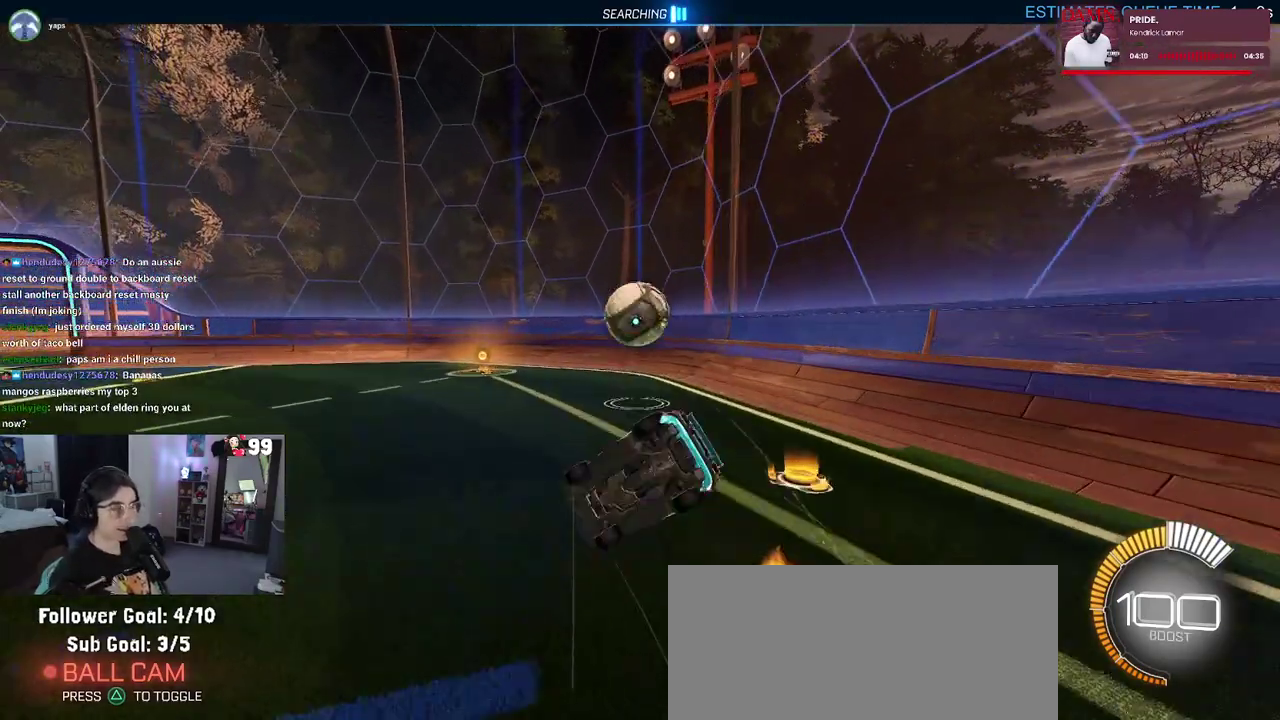
{"buttons": ["R2"], "left_stick": "center", "right_stick": "center", "events": []}